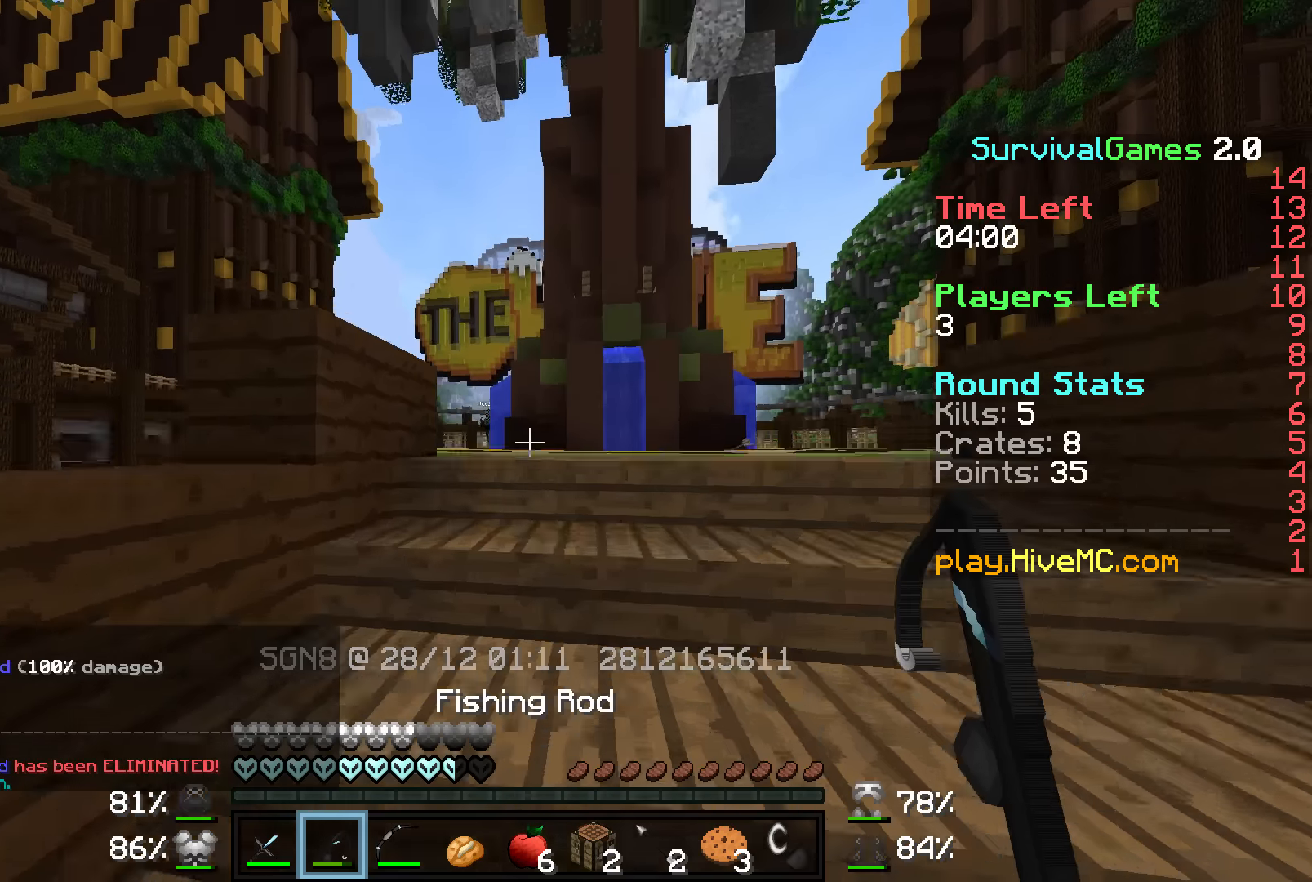
Gameplay with keyboard and mouse; each line is a JSON object with the keys and mouse buttons held at the frame after it. "events" lists presses ("down") and releases ("up") of "a", "d", "s", "w", "mouse_left" and "mouse_right" between this image and that frame as [ms after this image, input, new state], when the widget could be followed in between. "mouse_left", "mouse_right" = the "left", "right" buttons of the "mouse" list. No other keys are recorded. Fast repeated clicks can show as one long hold. Mouse movement is not recorded.
{"keys": ["w"], "mouse": [], "events": []}
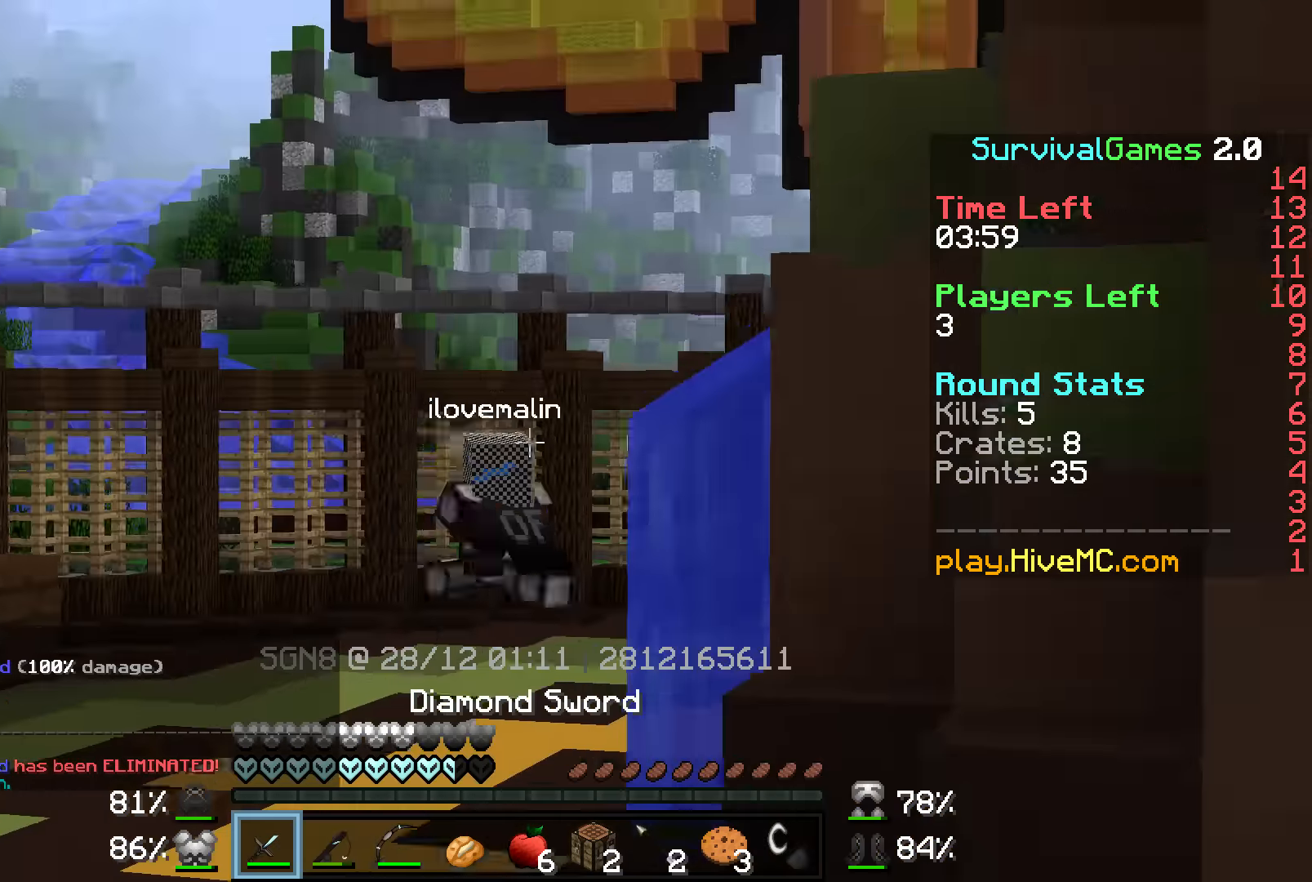
{"keys": ["w"], "mouse": [], "events": []}
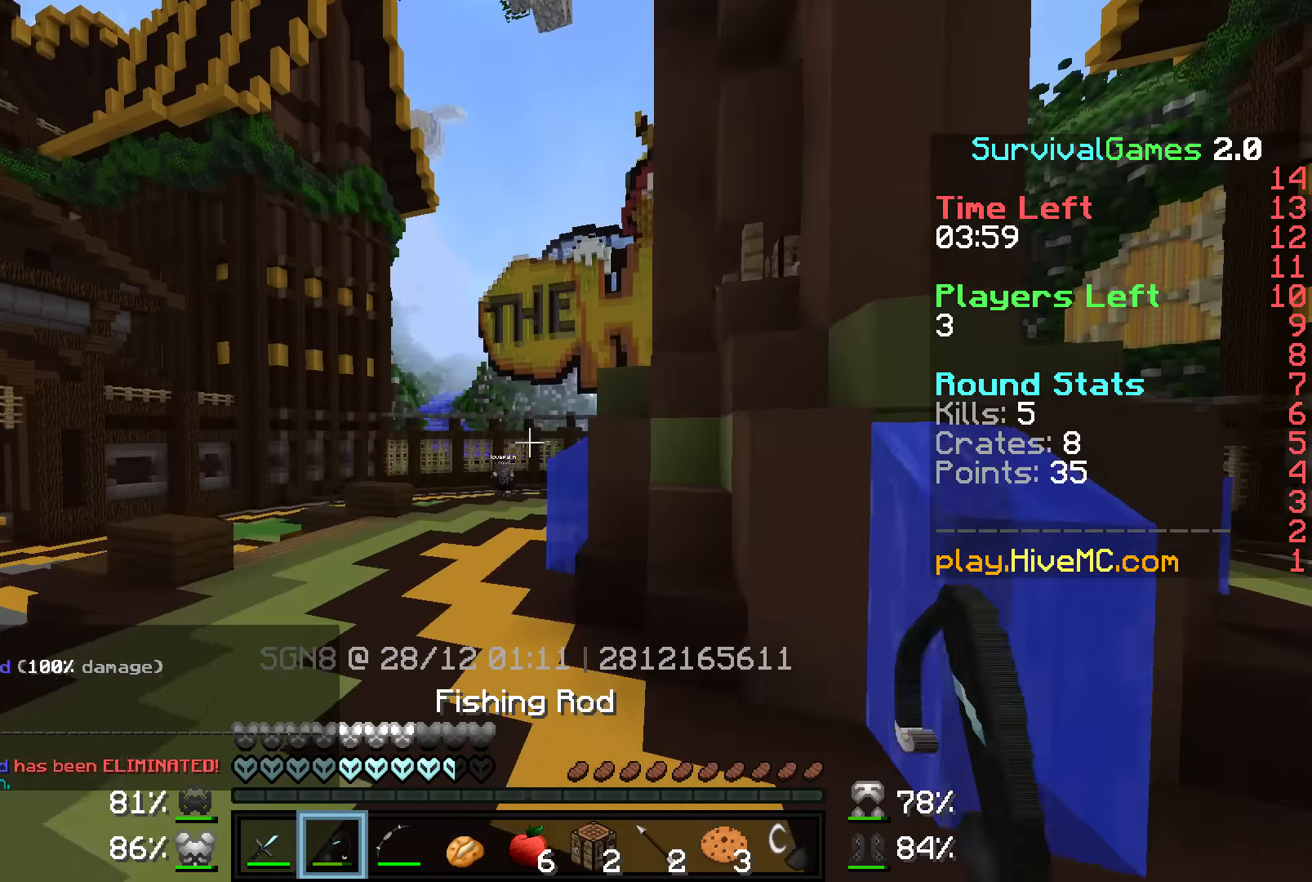
{"keys": ["a", "w"], "mouse": [], "events": [[100, "mouse_left", "down"], [150, "a", "down"], [217, "mouse_left", "up"], [250, "a", "up"], [250, "mouse_left", "down"], [350, "mouse_left", "up"], [400, "mouse_right", "down"], [500, "a", "down"], [500, "mouse_right", "up"]]}
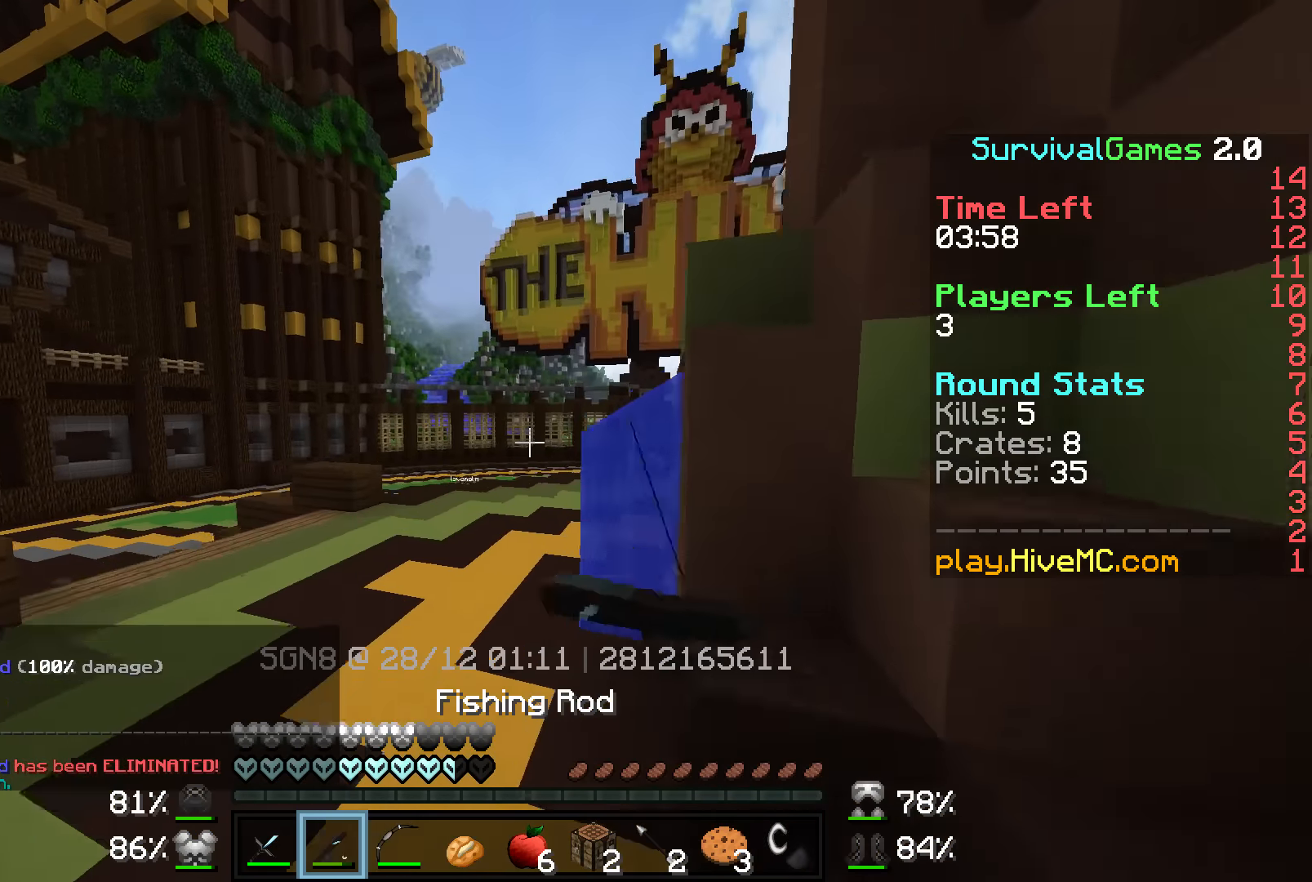
{"keys": ["w"], "mouse": ["right"], "events": [[150, "a", "up"], [467, "mouse_right", "down"]]}
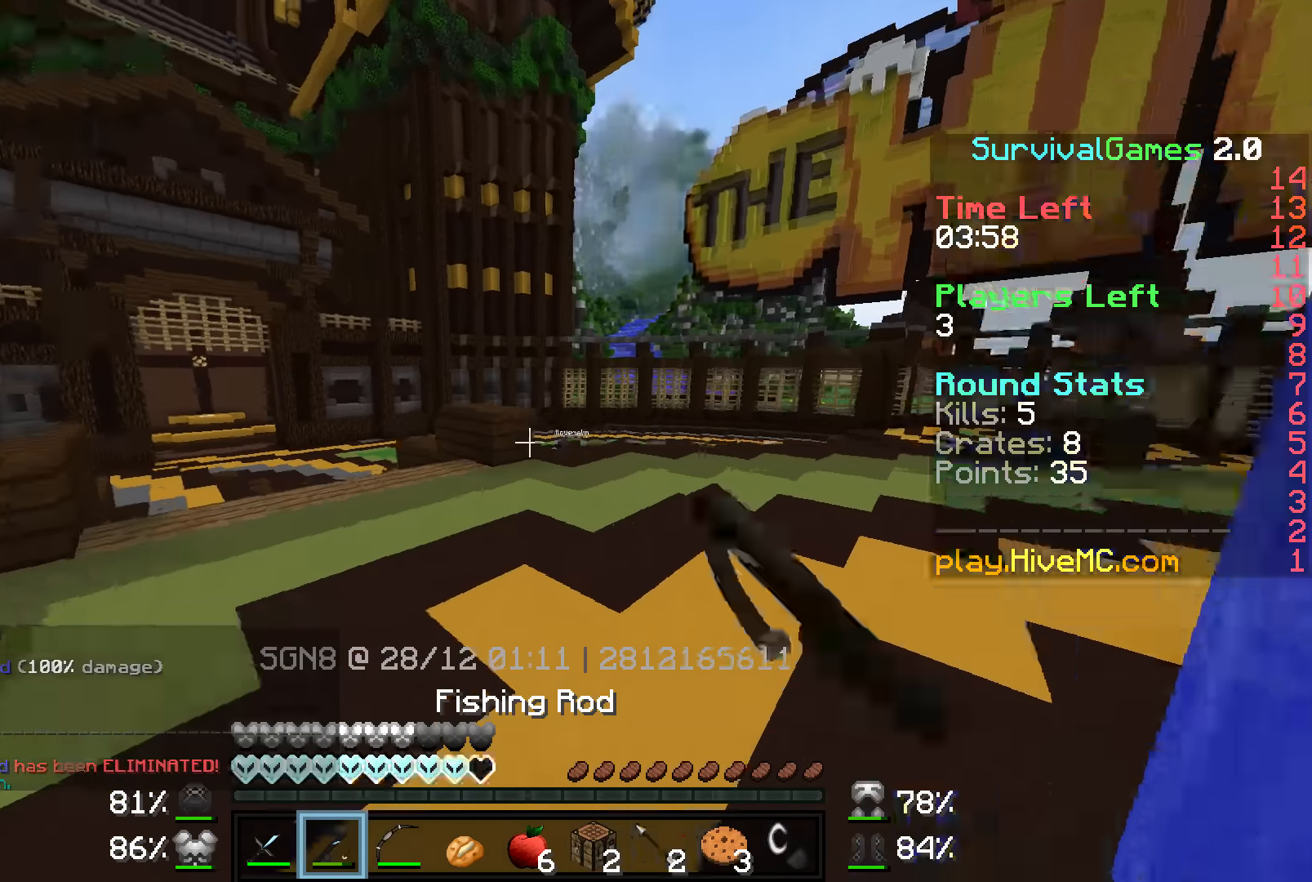
{"keys": ["w"], "mouse": [], "events": [[67, "a", "down"], [67, "mouse_right", "up"], [400, "mouse_right", "down"], [467, "a", "up"], [500, "mouse_right", "up"]]}
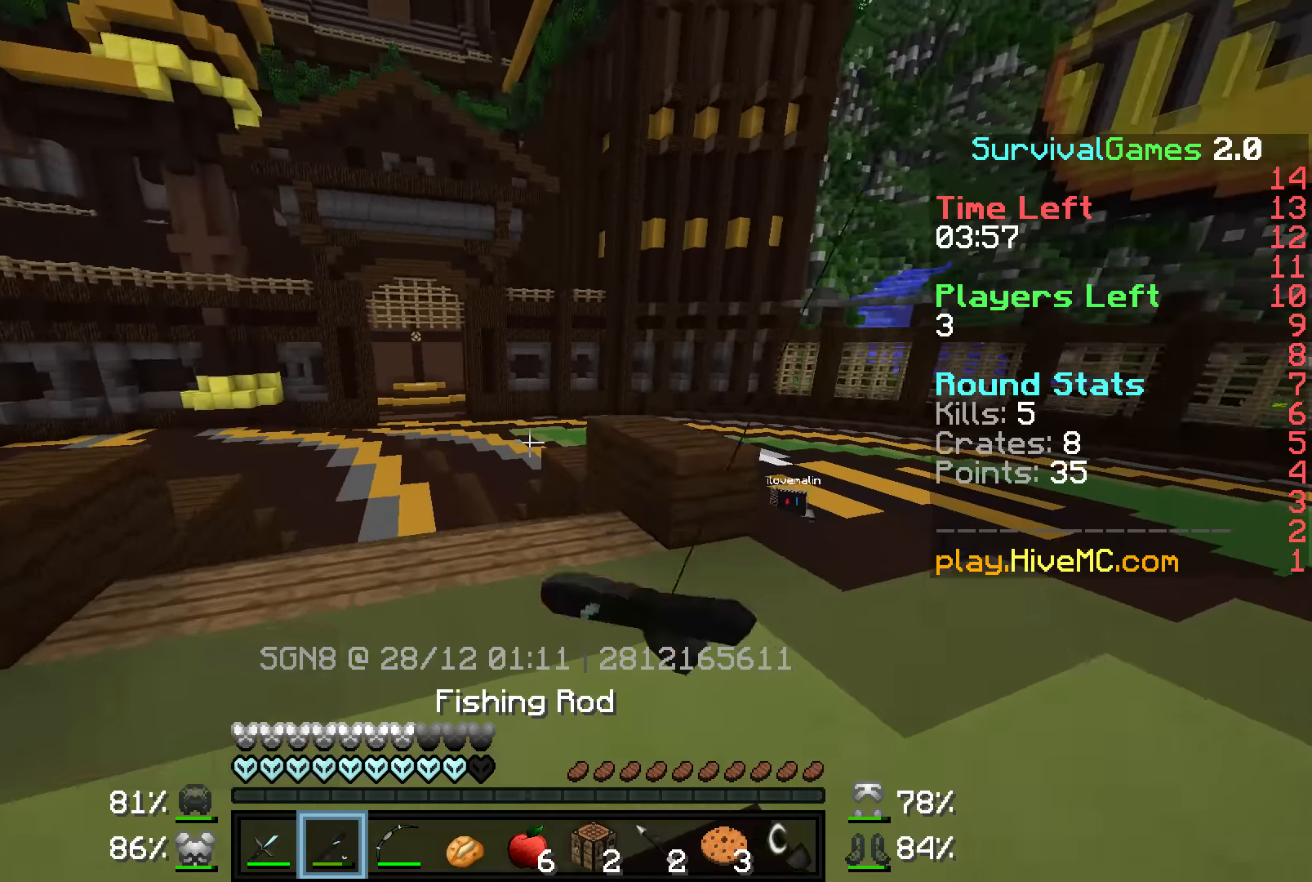
{"keys": ["d", "w"], "mouse": [], "events": [[250, "d", "down"], [400, "mouse_right", "down"], [450, "mouse_right", "up"]]}
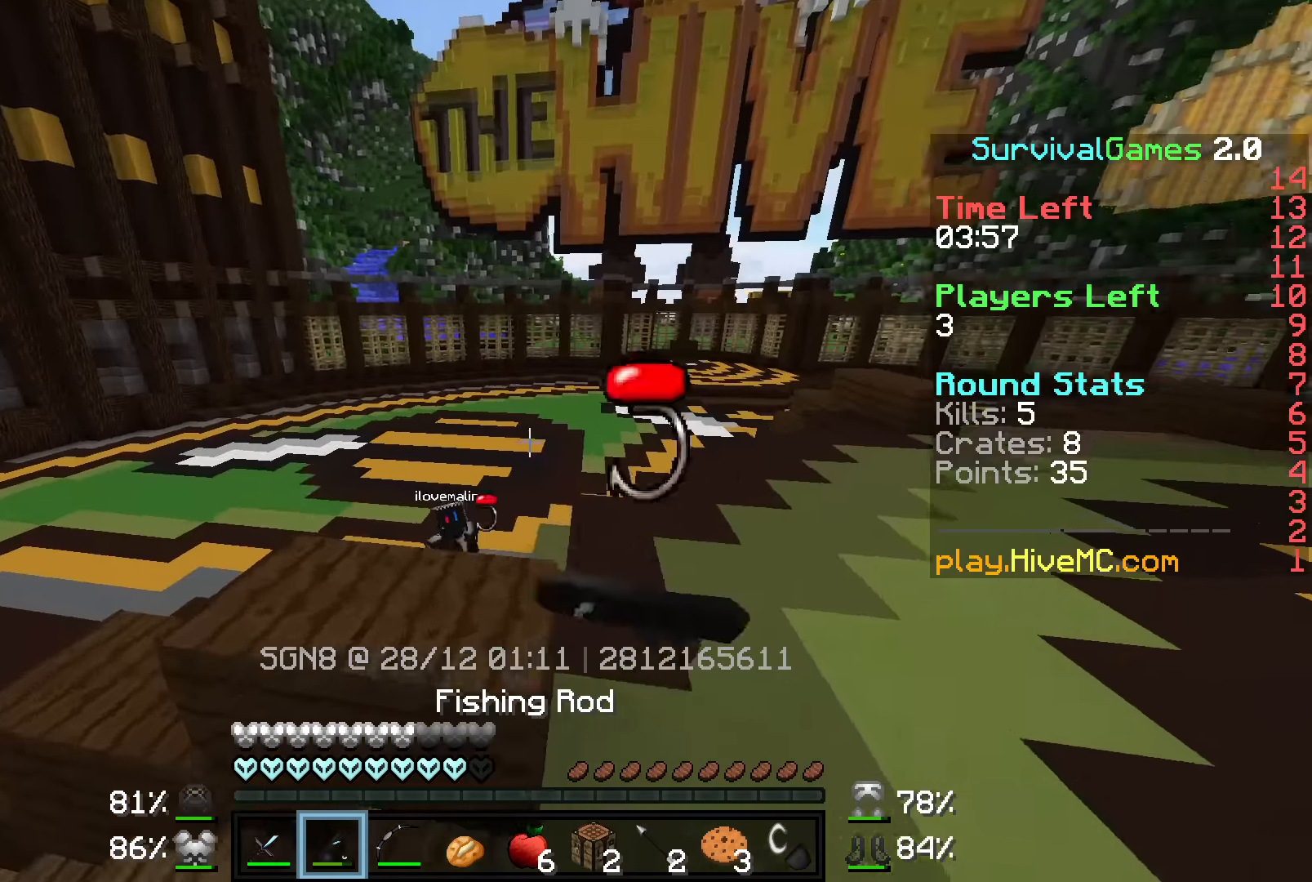
{"keys": ["d", "w"], "mouse": [], "events": []}
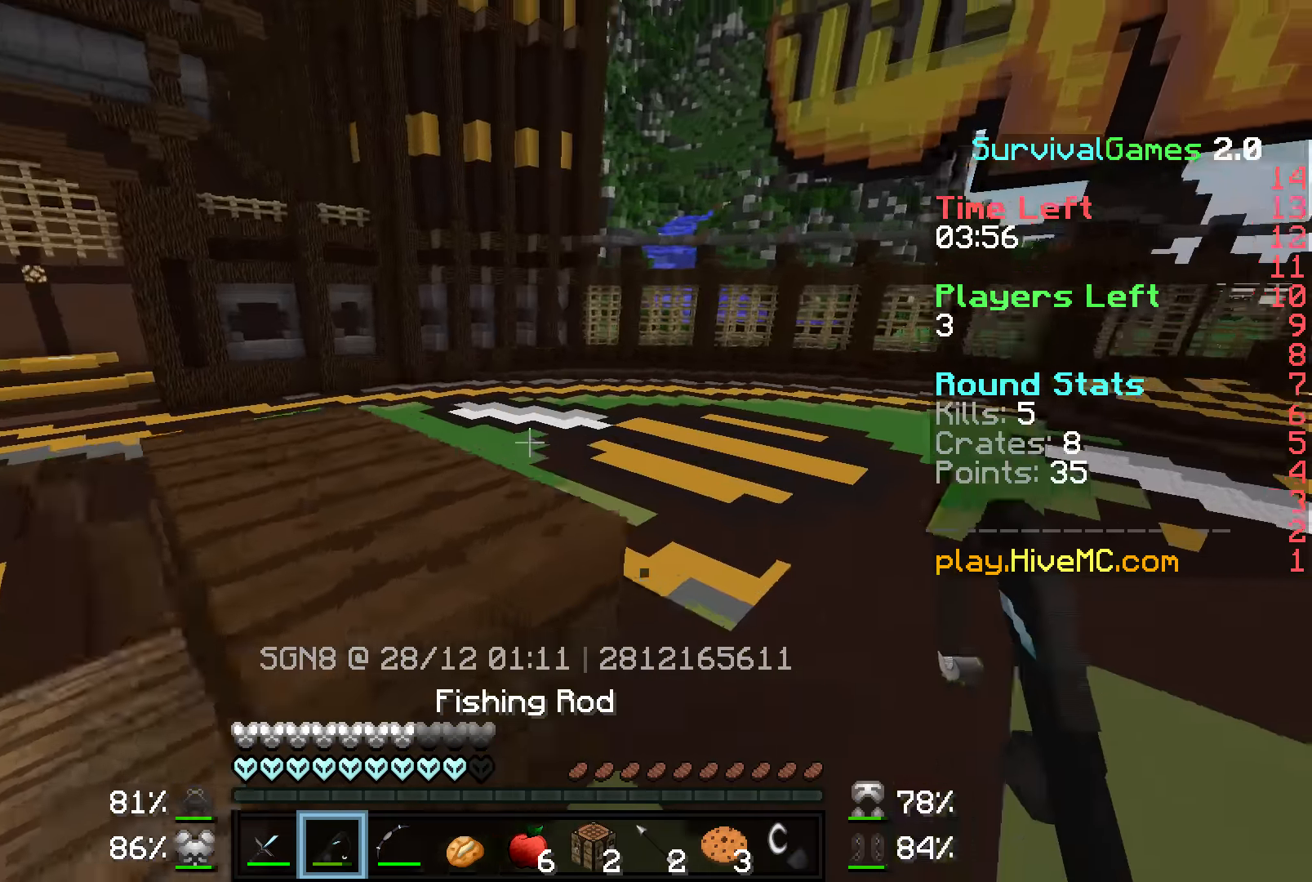
{"keys": ["a", "d", "s"], "mouse": ["right"], "events": [[50, "mouse_right", "down"], [100, "mouse_right", "up"], [350, "w", "up"], [500, "a", "down"], [500, "mouse_right", "down"], [500, "s", "down"]]}
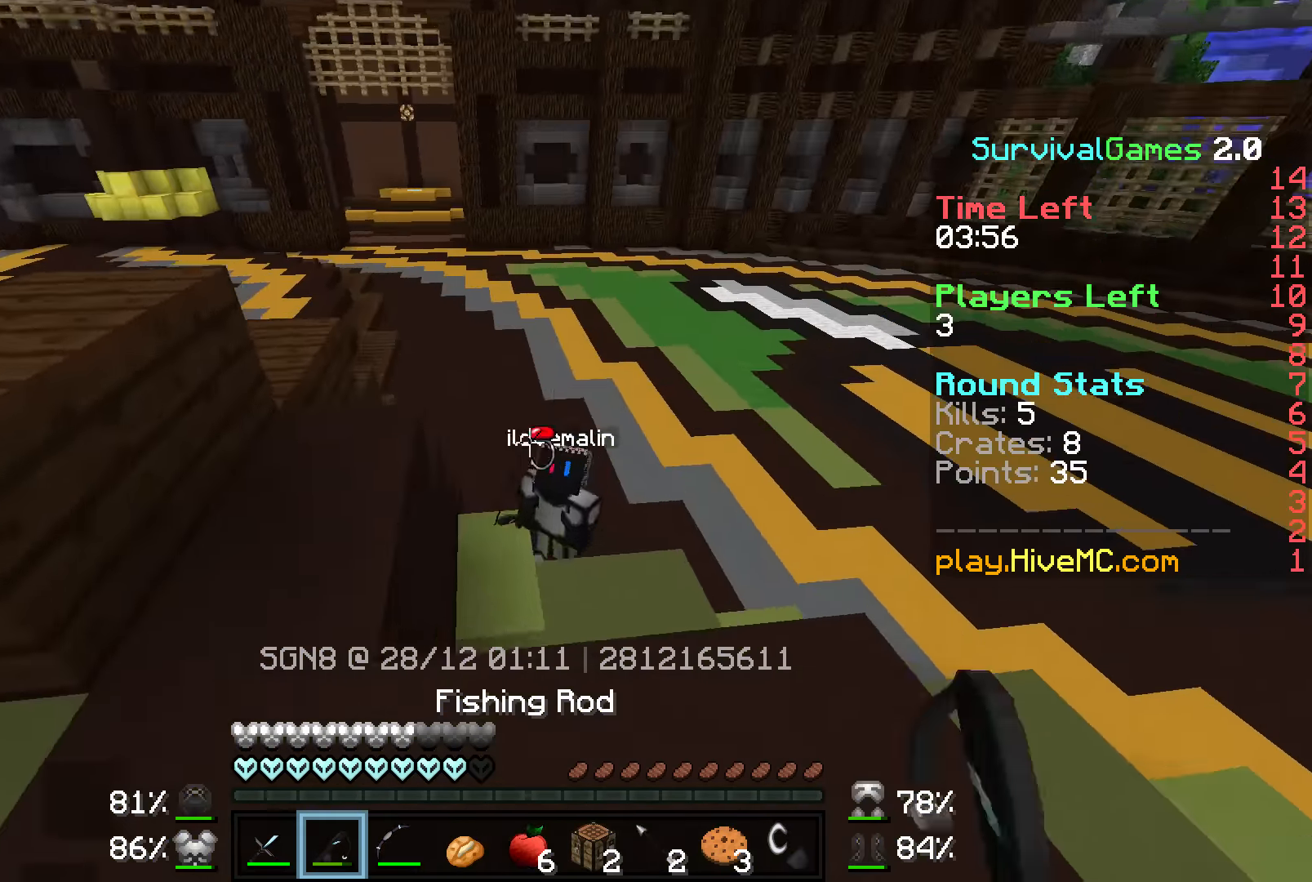
{"keys": ["w"], "mouse": [], "events": [[50, "d", "up"], [100, "mouse_right", "up"], [350, "s", "up"], [400, "a", "up"], [400, "mouse_right", "down"], [400, "w", "down"], [500, "mouse_right", "up"]]}
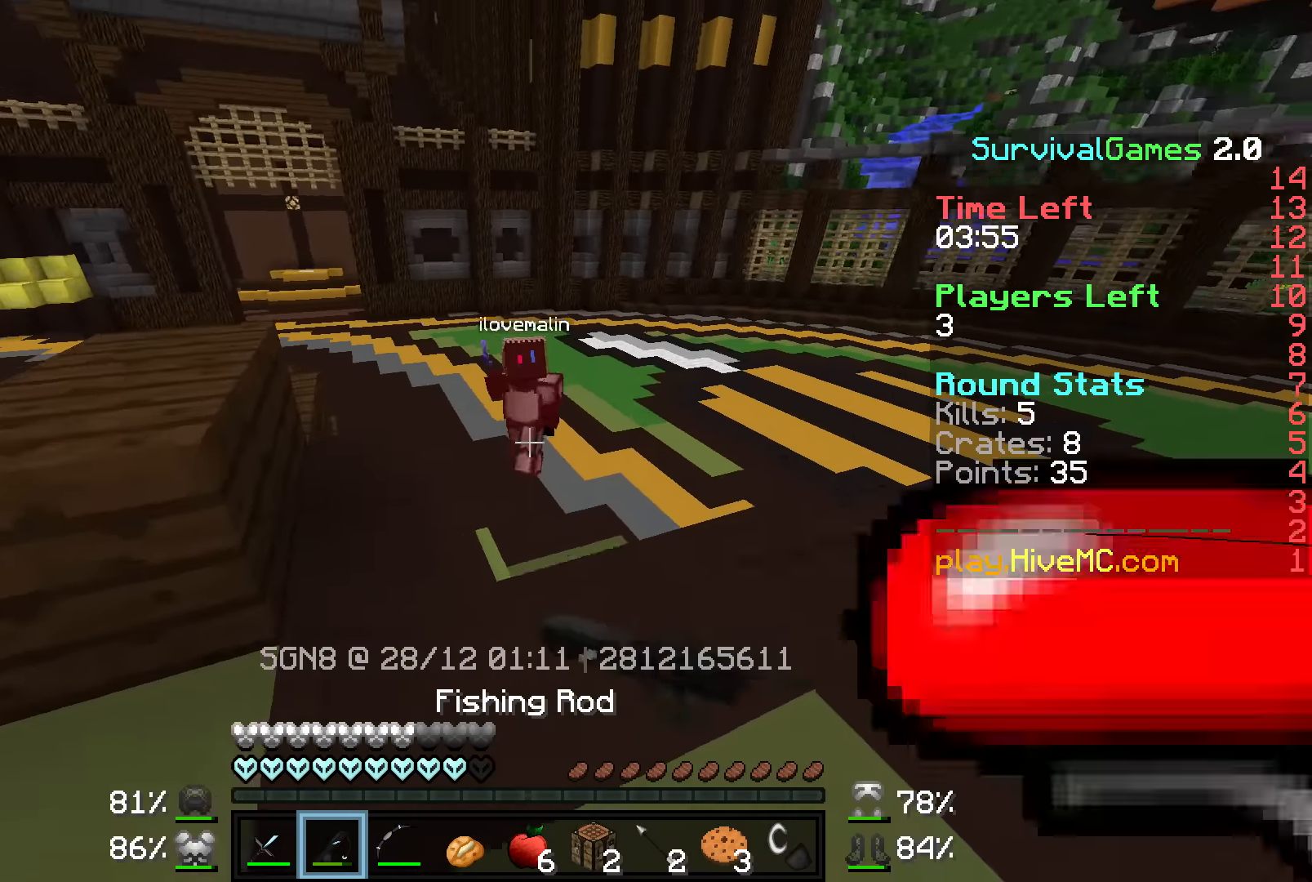
{"keys": ["w"], "mouse": ["right"], "events": [[450, "mouse_right", "down"]]}
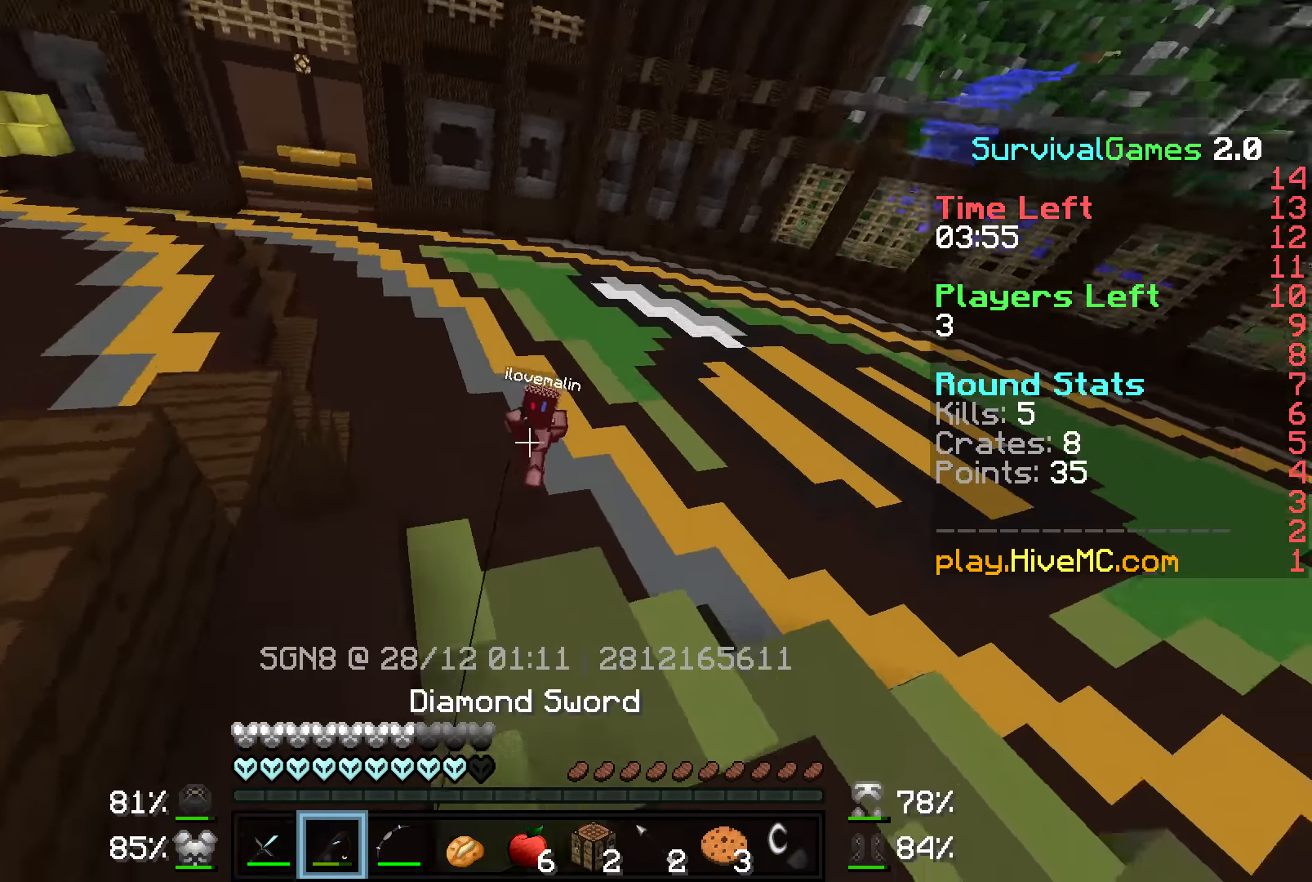
{"keys": ["d", "w"], "mouse": [], "events": [[67, "mouse_right", "up"], [100, "mouse_left", "down"], [150, "mouse_left", "up"], [300, "d", "down"], [400, "mouse_right", "down"], [450, "mouse_right", "up"]]}
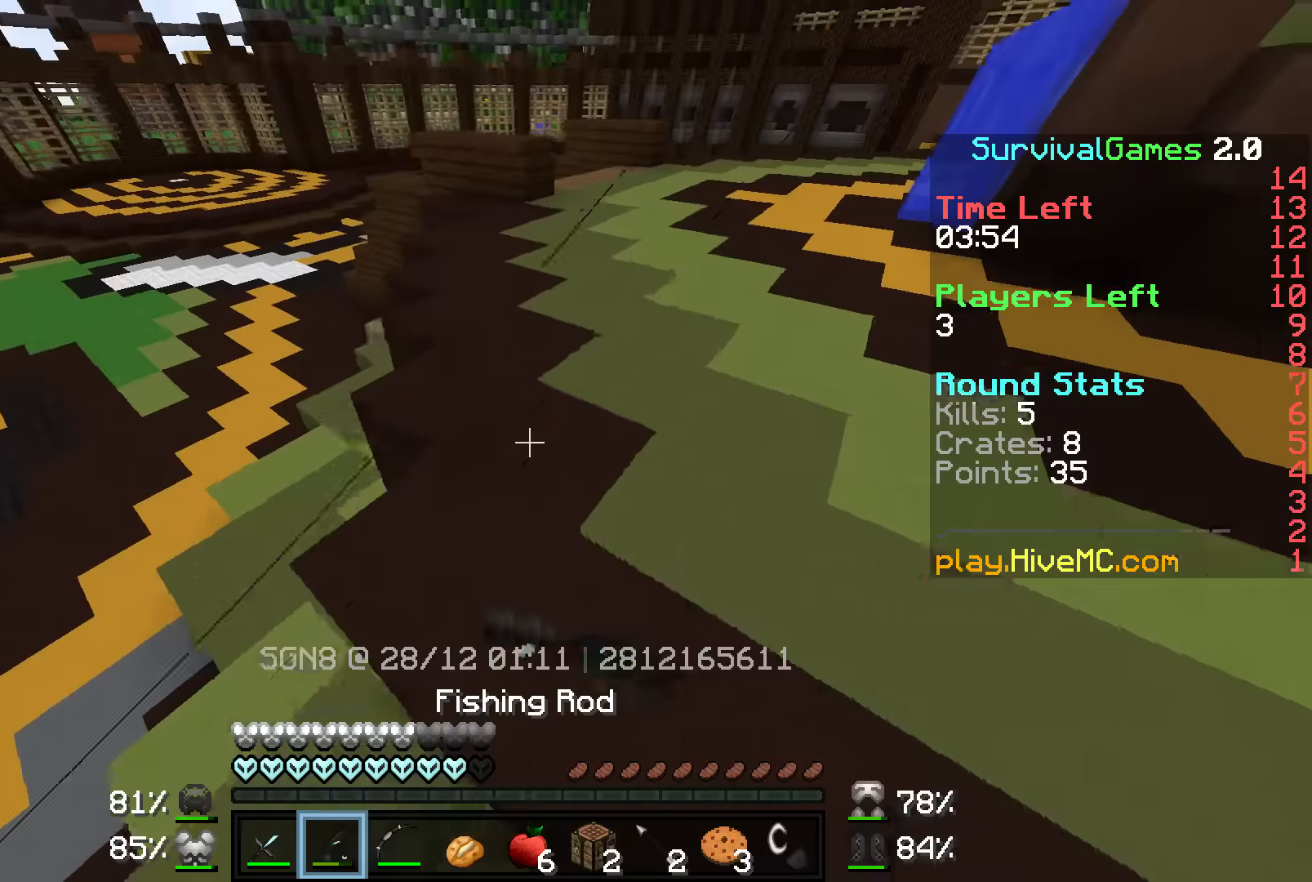
{"keys": ["w"], "mouse": [], "events": [[400, "d", "up"]]}
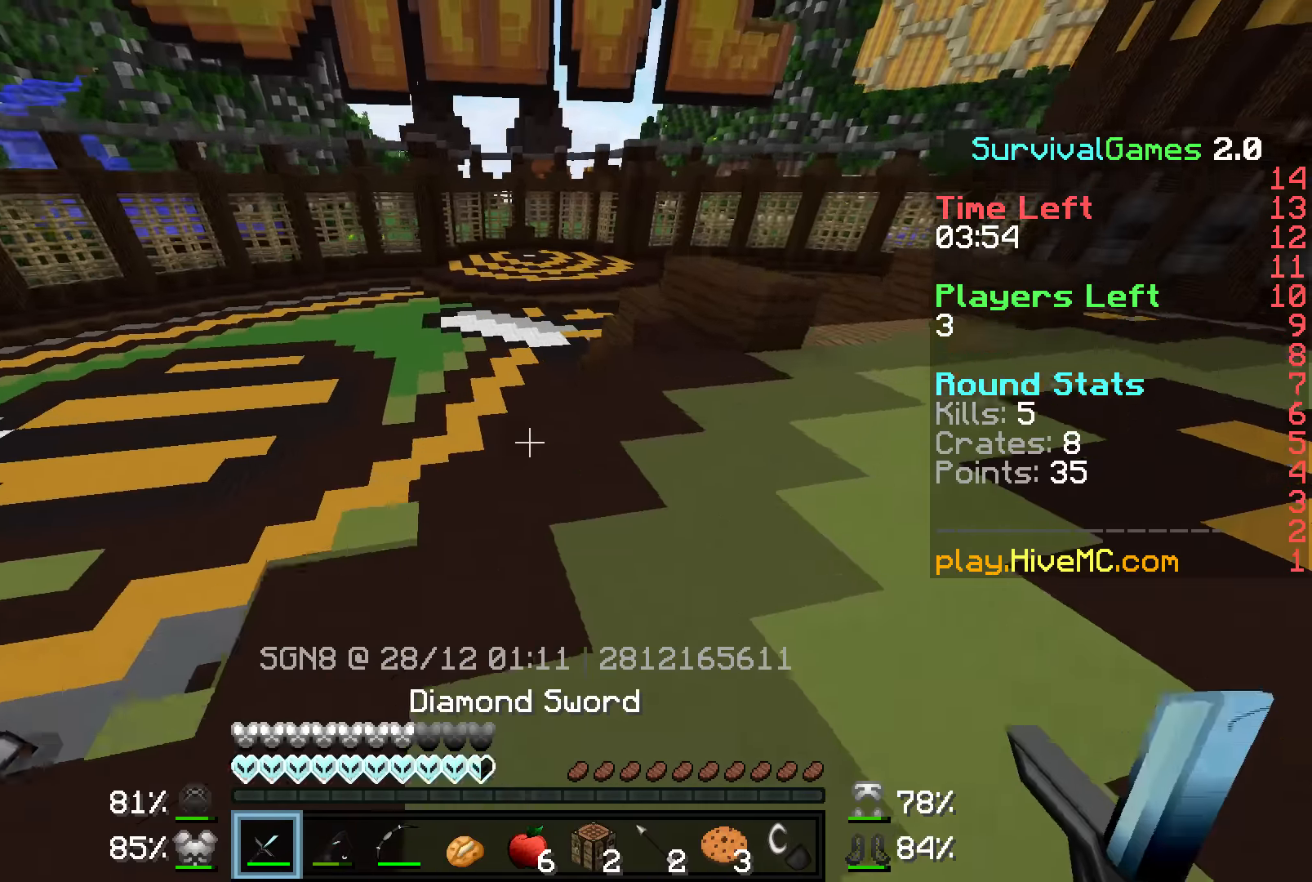
{"keys": ["d", "w"], "mouse": [], "events": [[150, "d", "down"]]}
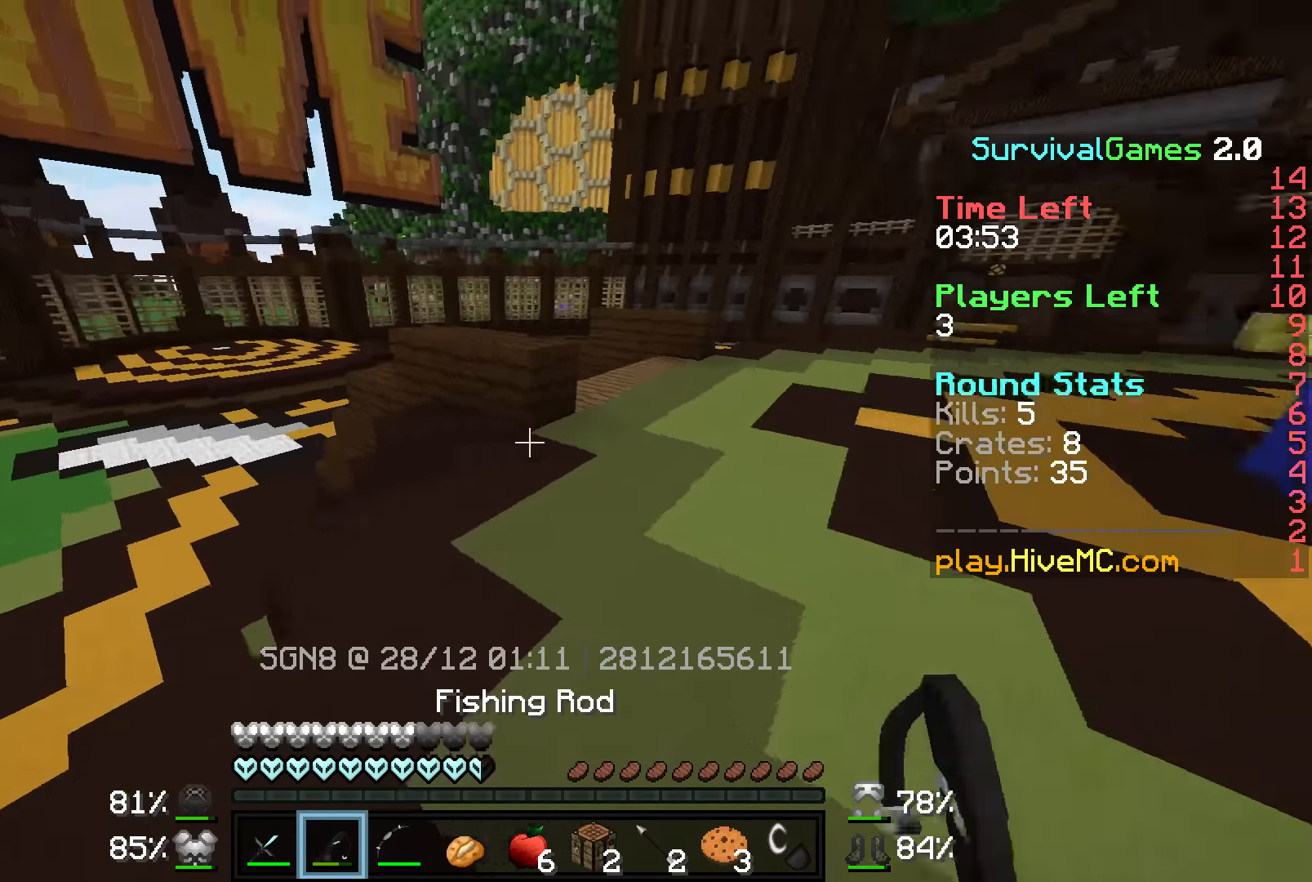
{"keys": ["w"], "mouse": [], "events": [[100, "d", "up"]]}
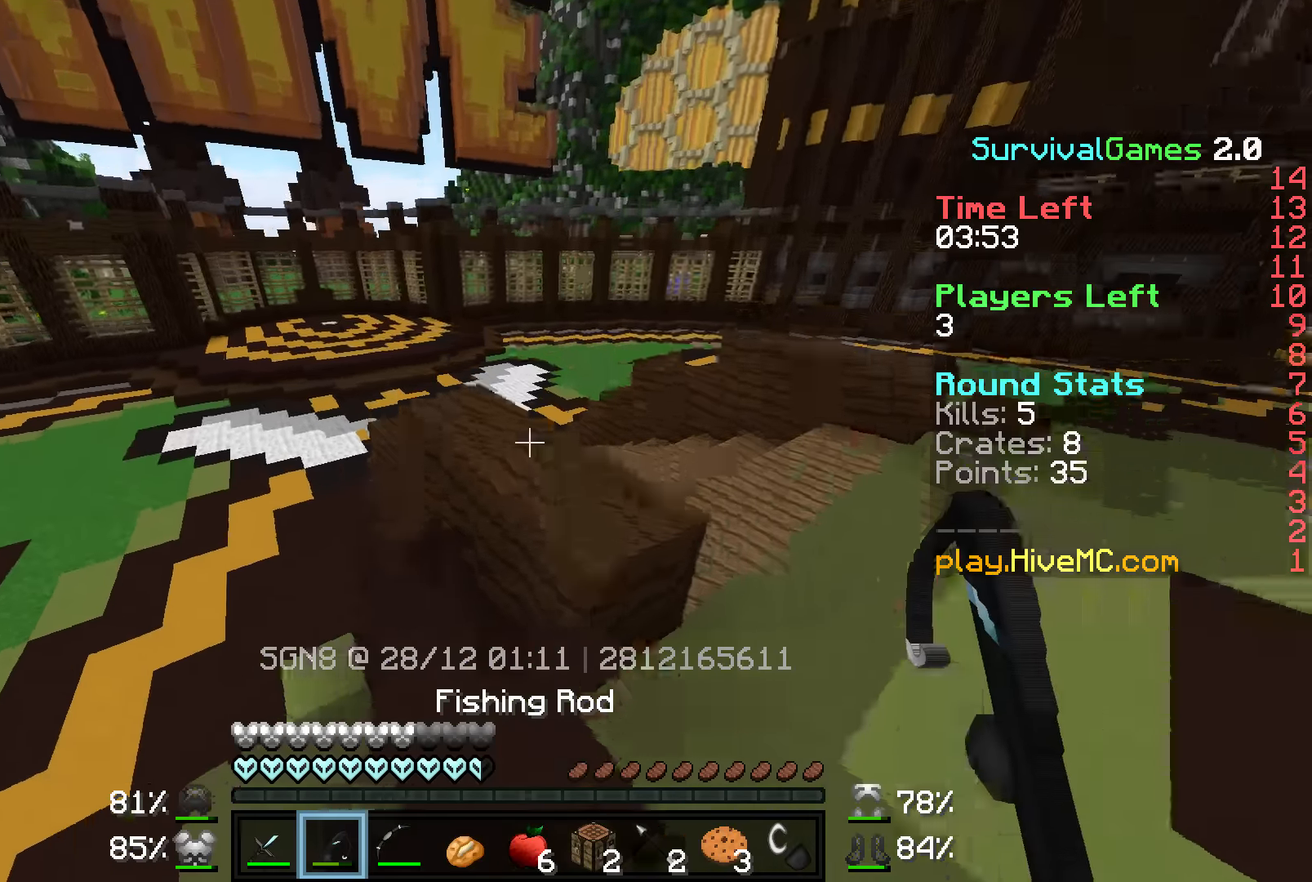
{"keys": ["d", "w"], "mouse": [], "events": [[250, "d", "down"]]}
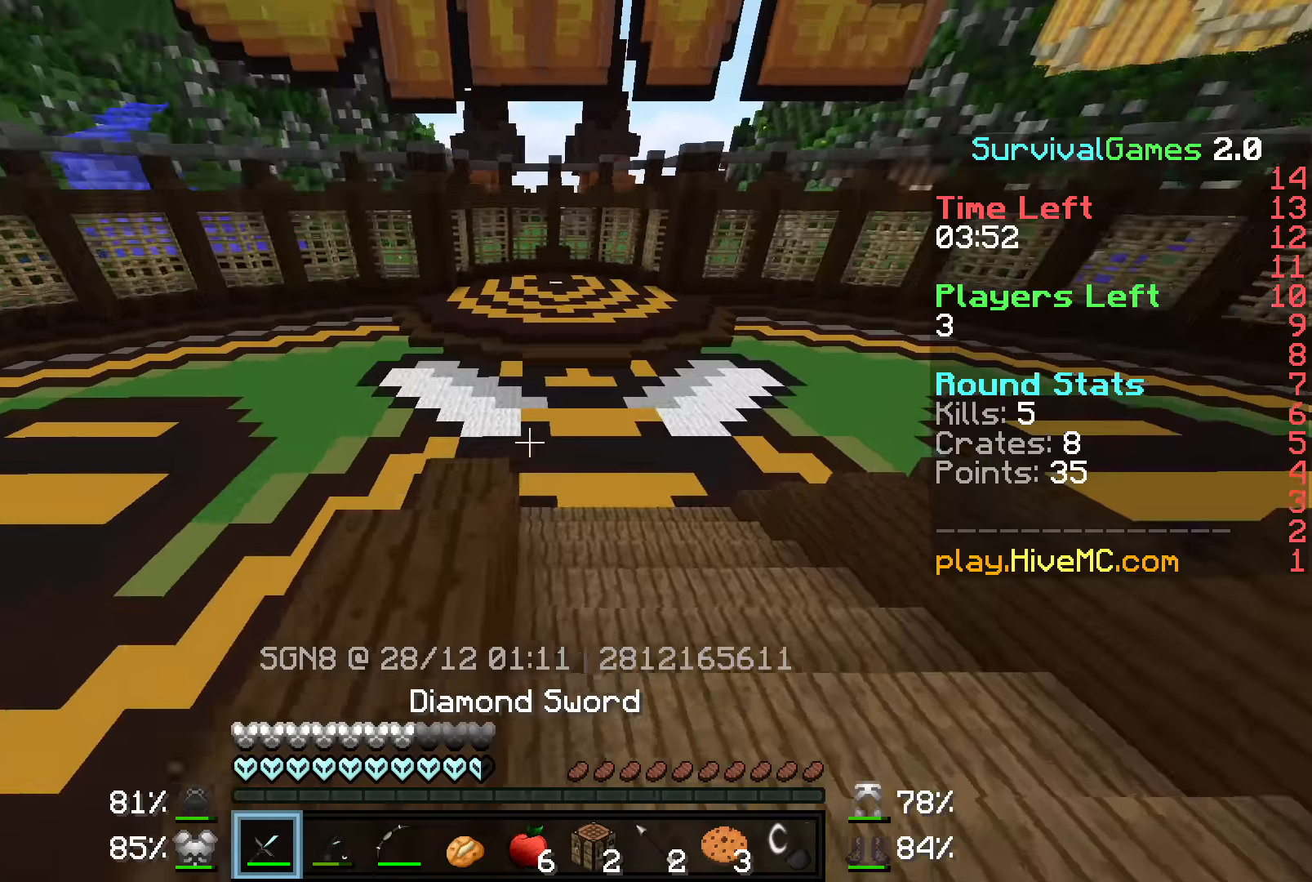
{"keys": ["d", "w"], "mouse": [], "events": []}
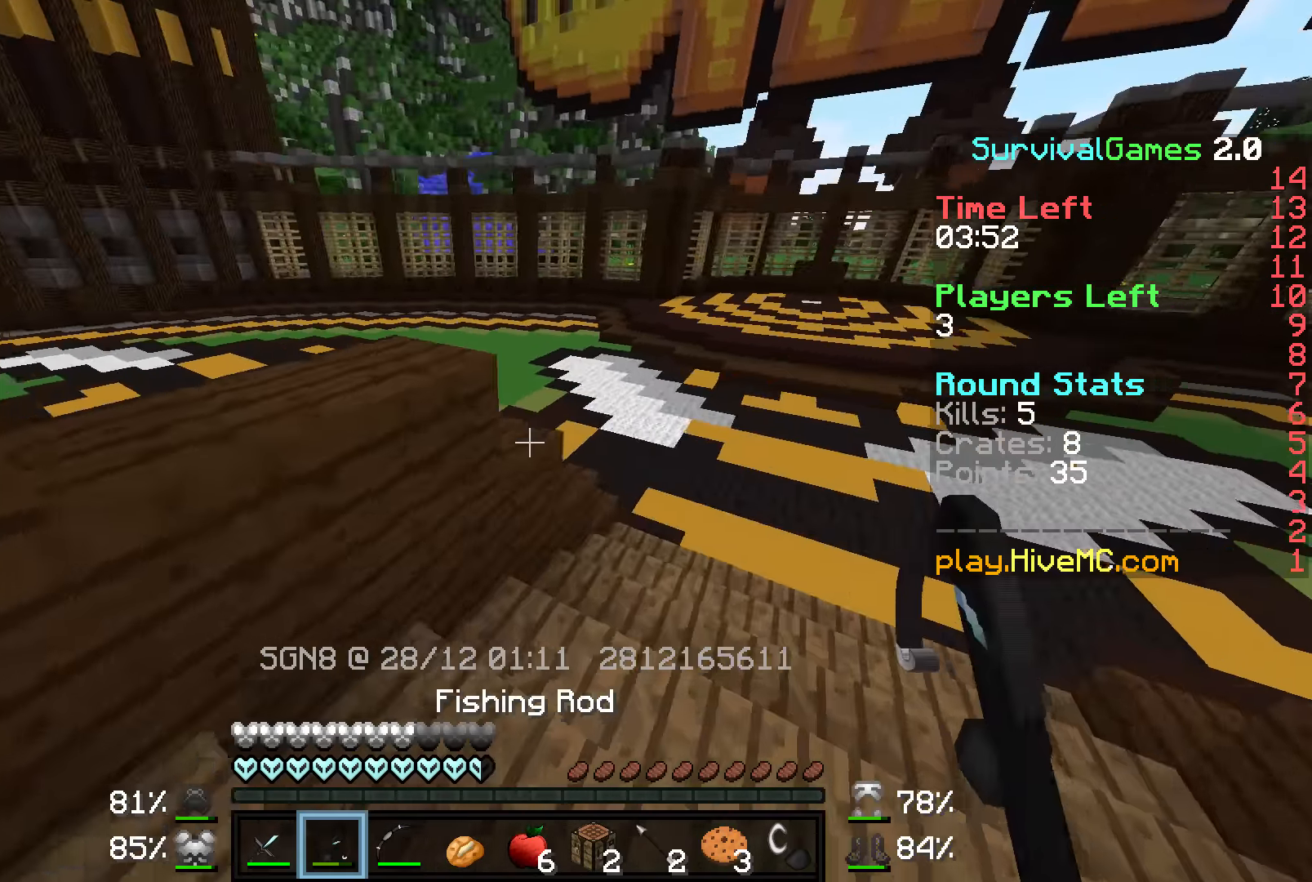
{"keys": ["w"], "mouse": [], "events": [[250, "d", "up"]]}
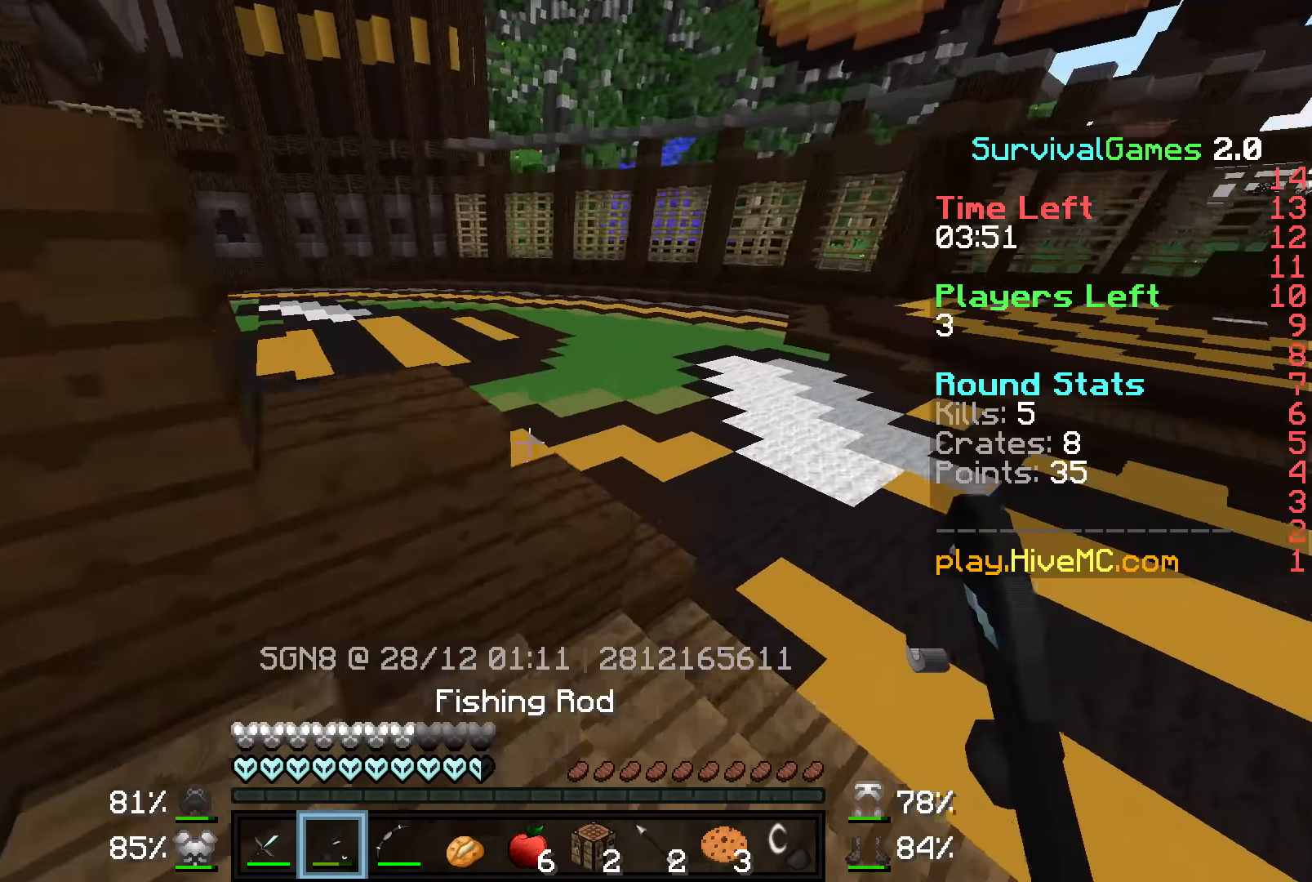
{"keys": ["w"], "mouse": [], "events": [[300, "a", "down"], [500, "a", "up"]]}
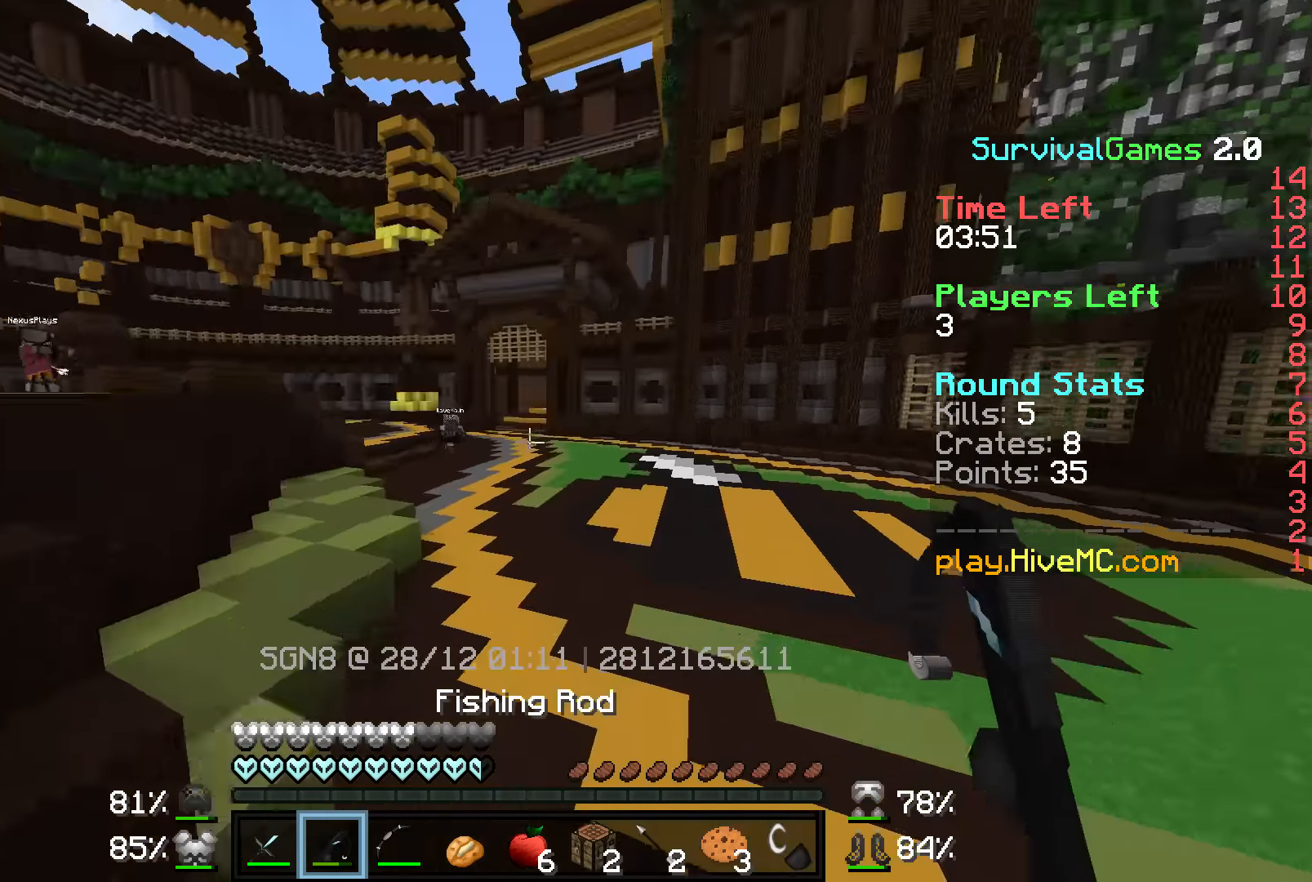
{"keys": ["w"], "mouse": [], "events": []}
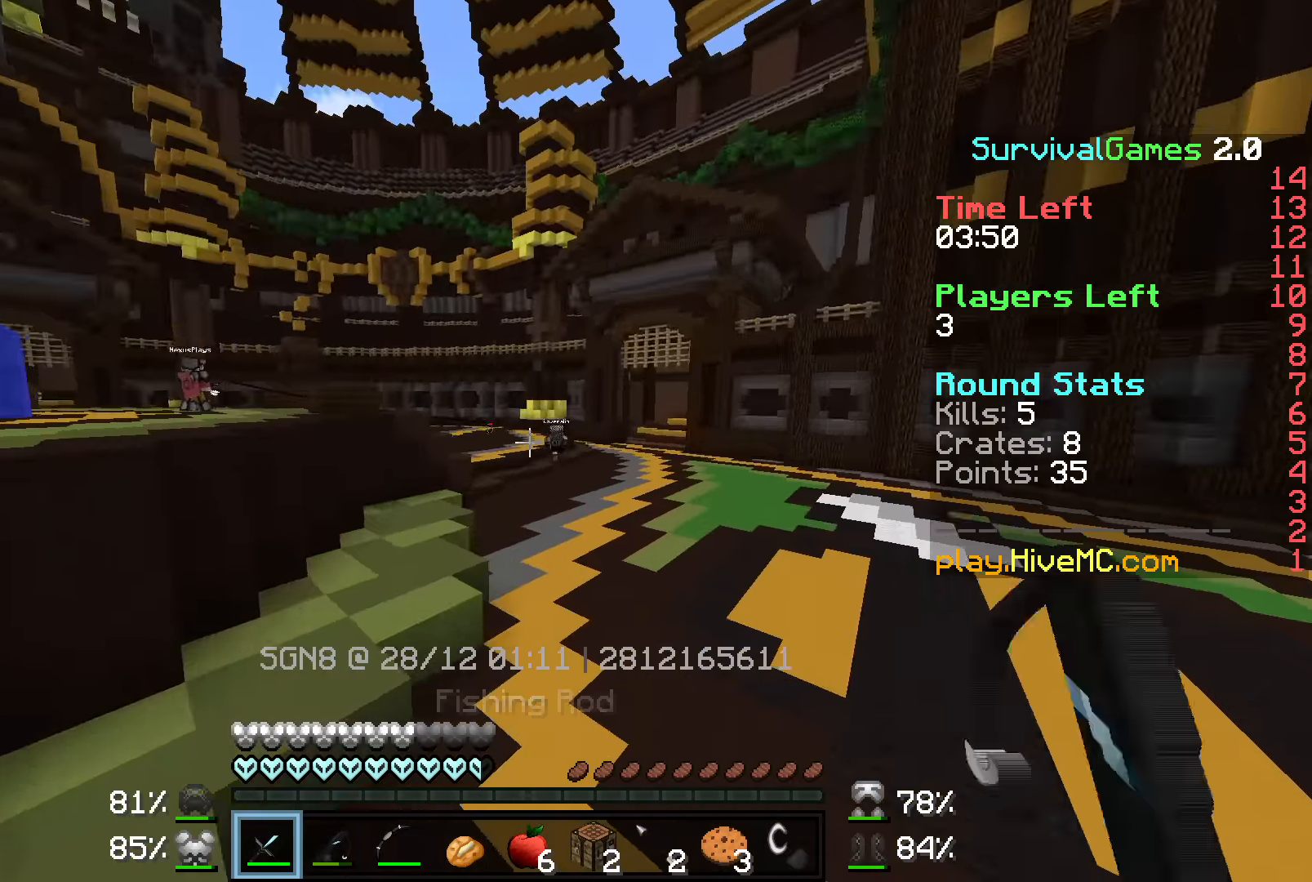
{"keys": ["w"], "mouse": [], "events": []}
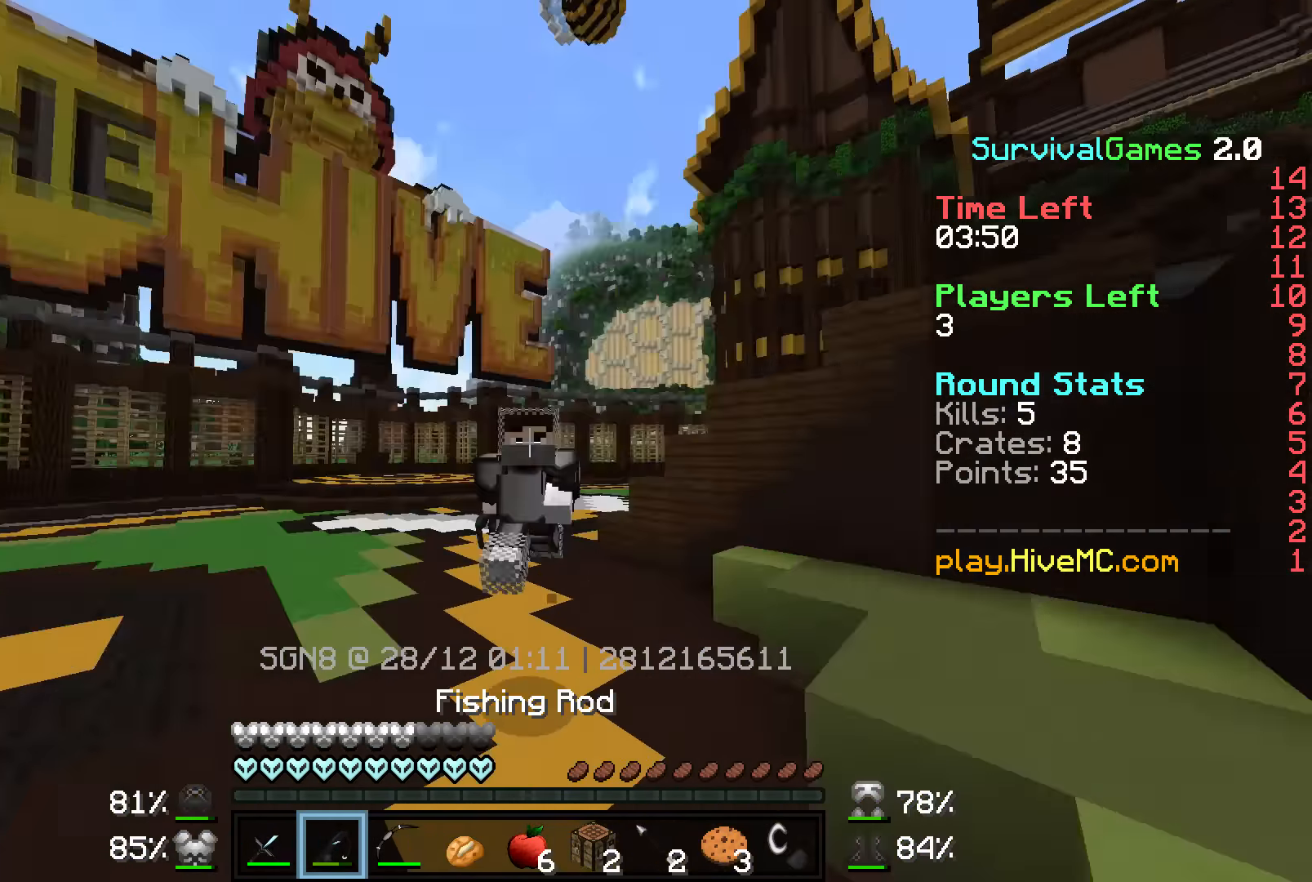
{"keys": ["w"], "mouse": [], "events": []}
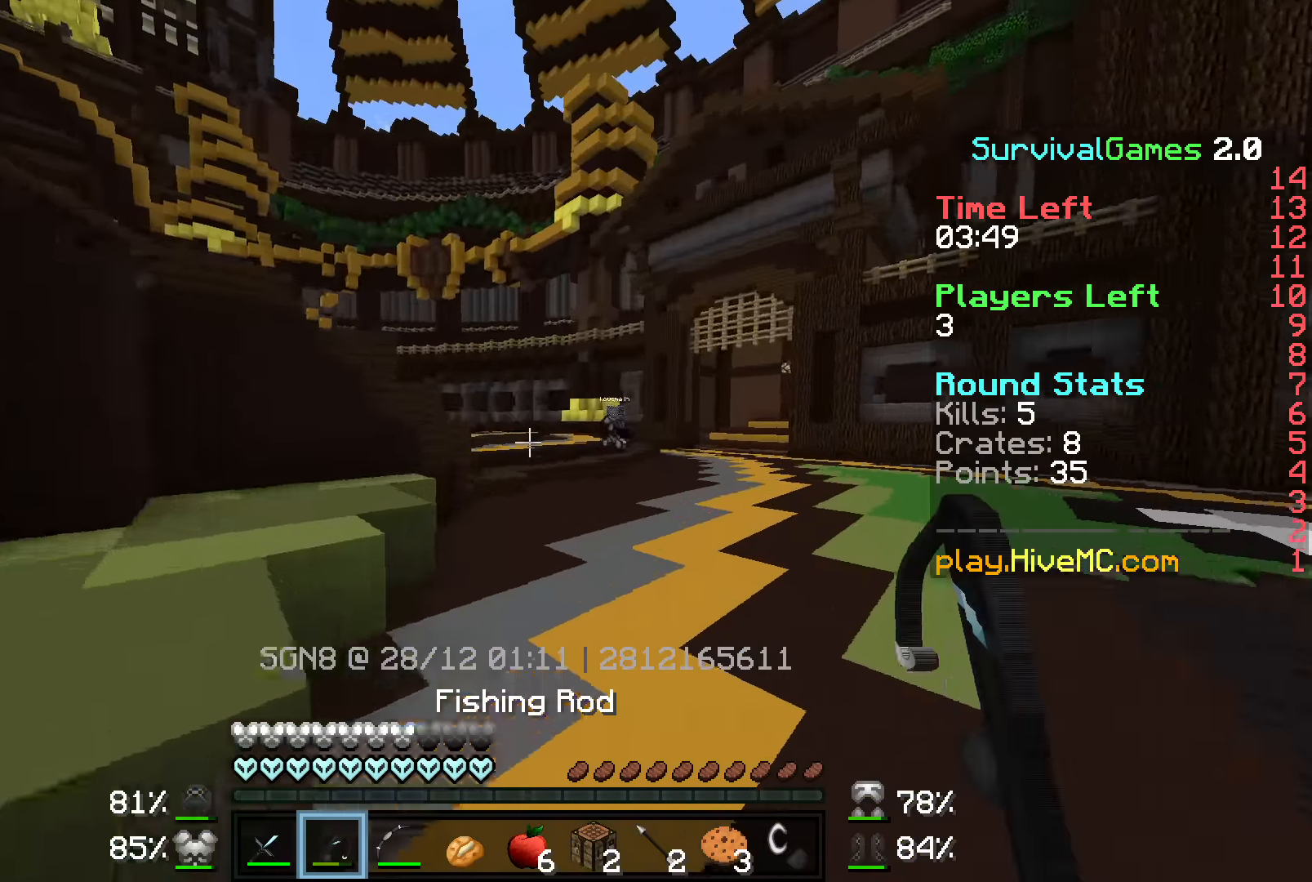
{"keys": ["w"], "mouse": [], "events": []}
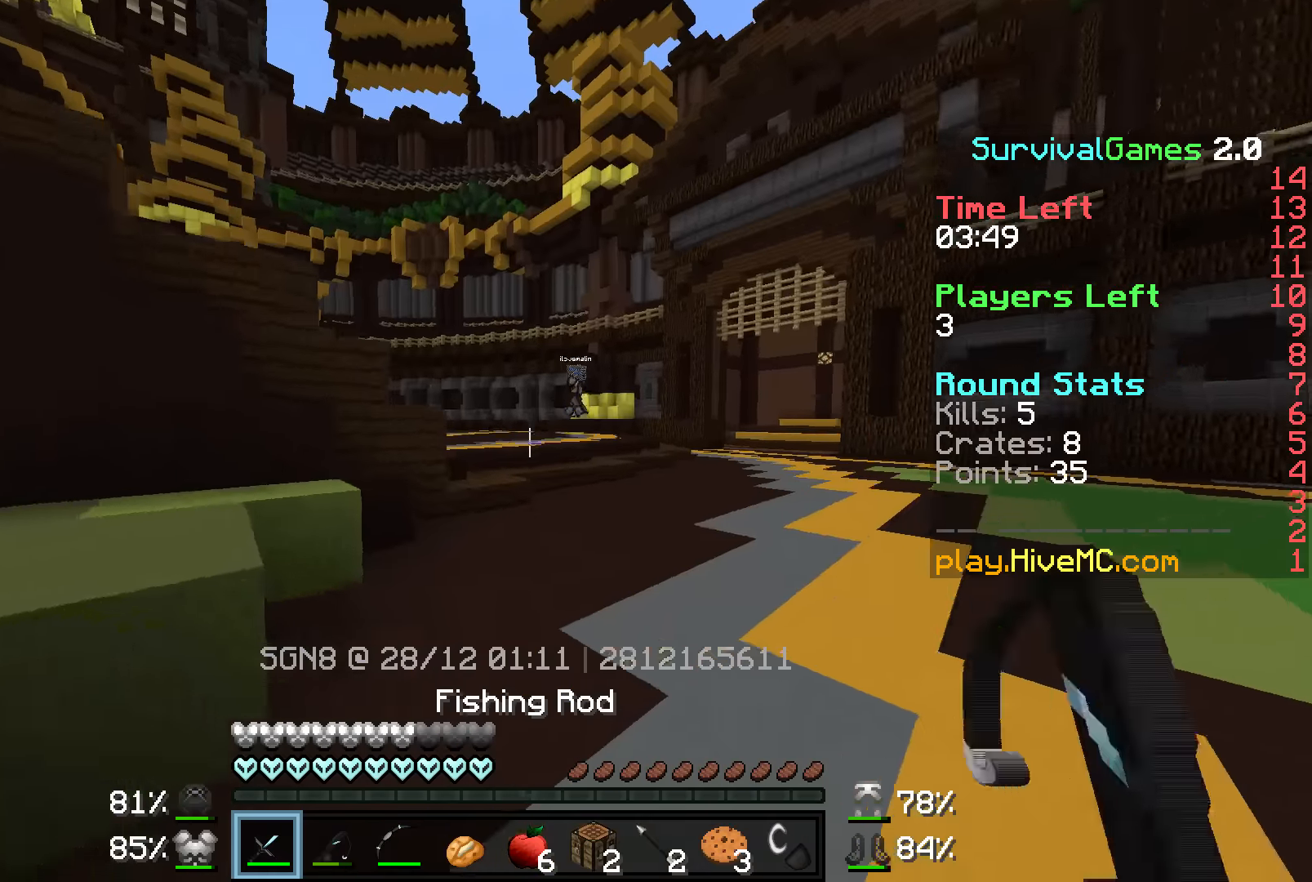
{"keys": ["w"], "mouse": [], "events": []}
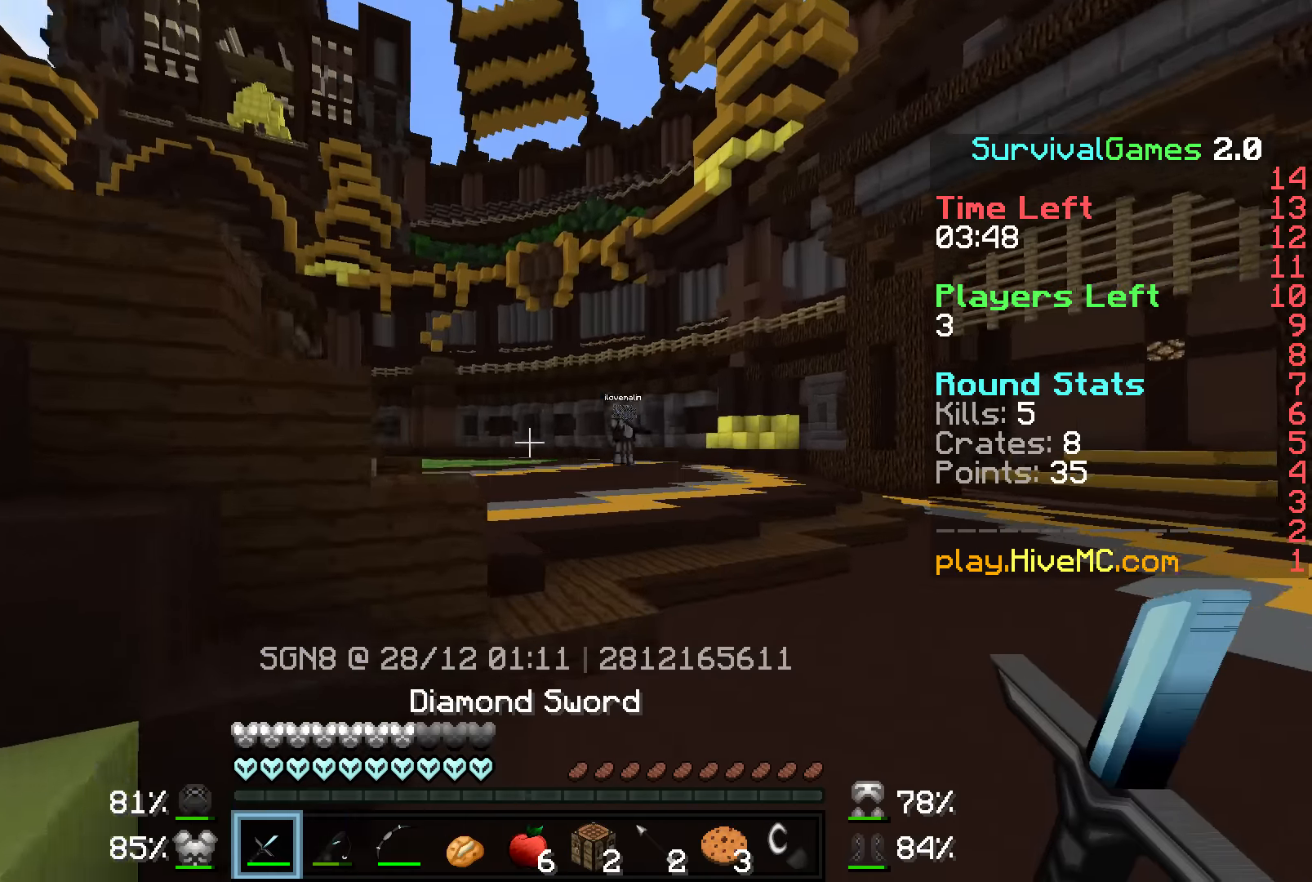
{"keys": ["w"], "mouse": [], "events": []}
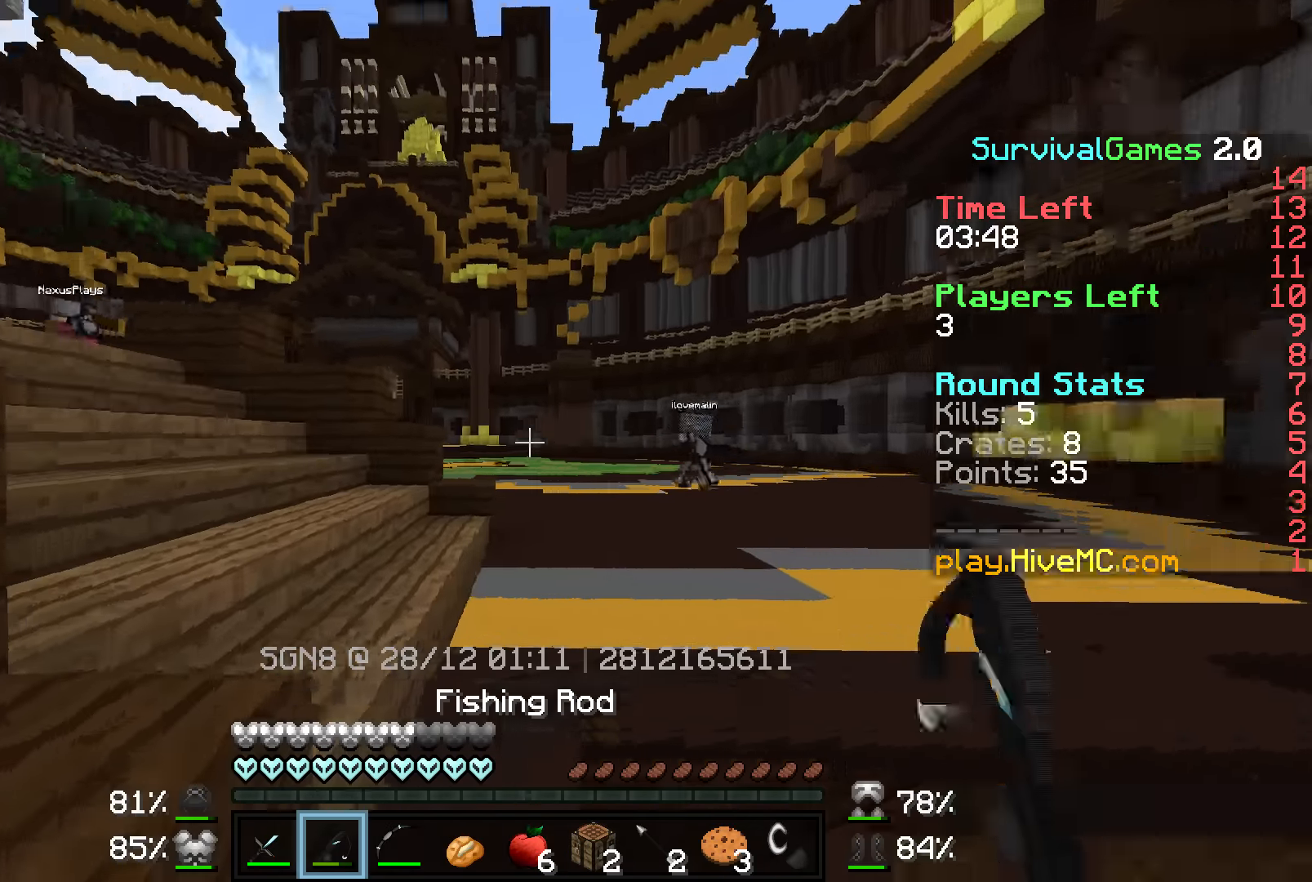
{"keys": ["w"], "mouse": [], "events": [[150, "mouse_left", "down"], [200, "mouse_left", "up"], [300, "mouse_left", "down"], [367, "mouse_left", "up"], [400, "mouse_left", "down"], [500, "mouse_left", "up"]]}
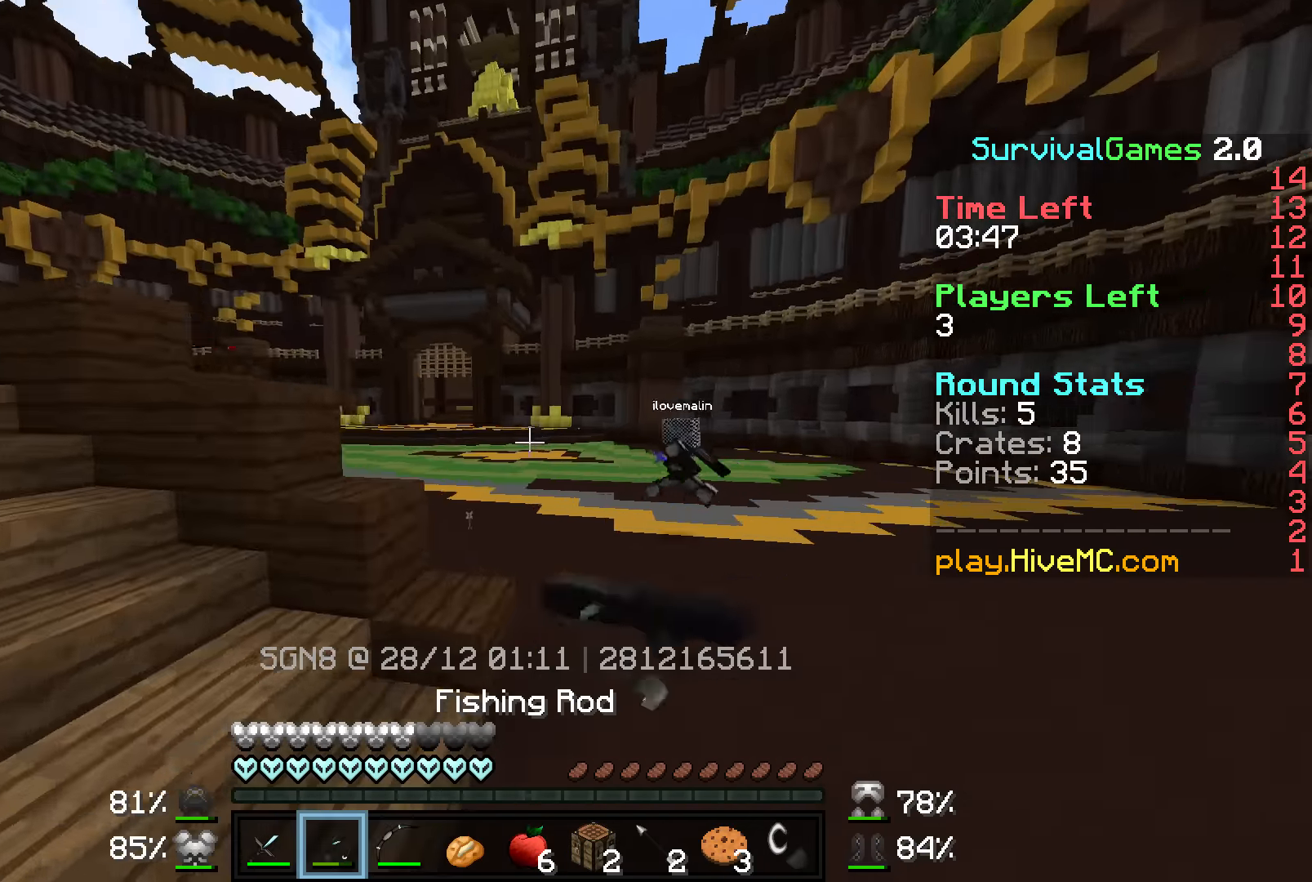
{"keys": ["w"], "mouse": [], "events": [[267, "a", "down"], [450, "a", "up"]]}
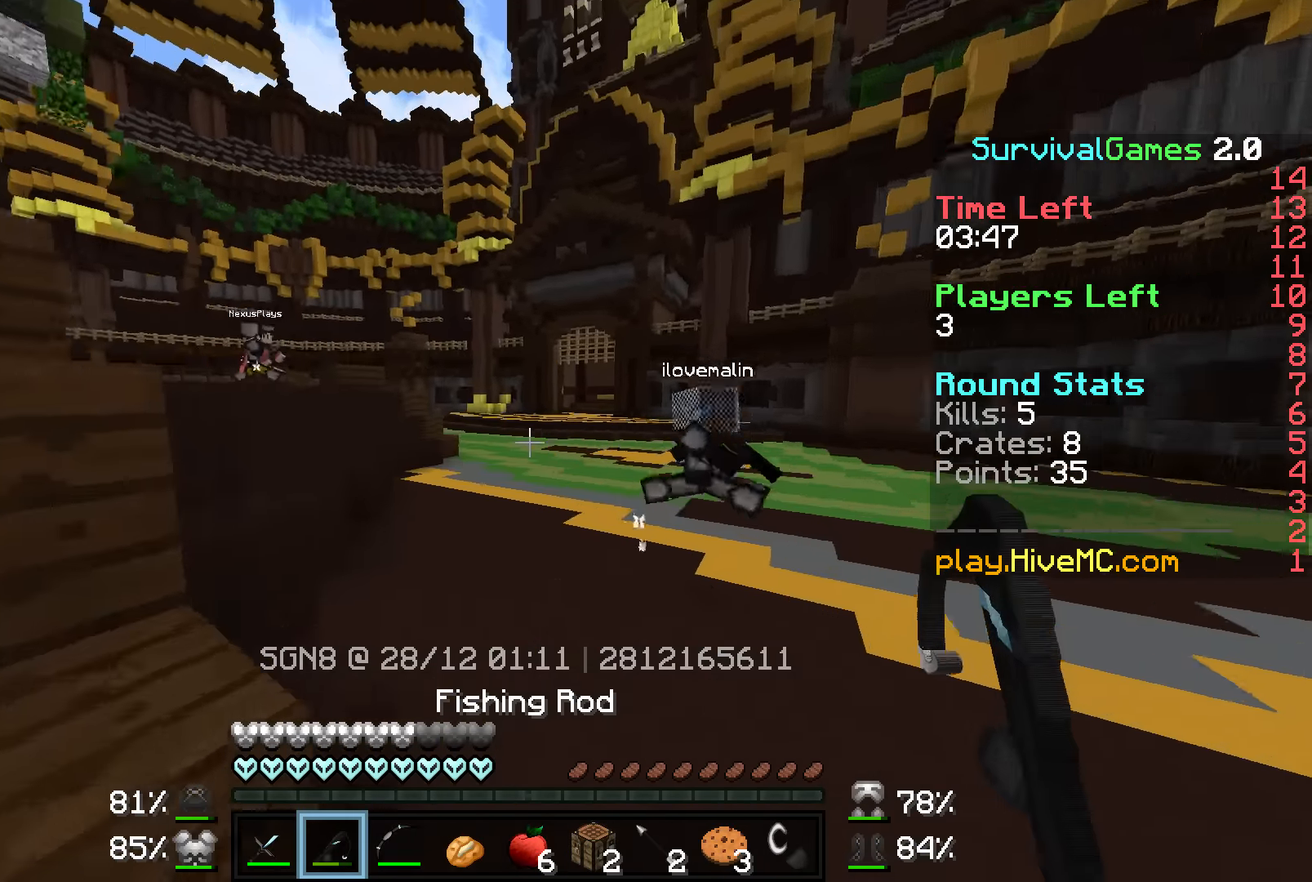
{"keys": ["w"], "mouse": [], "events": []}
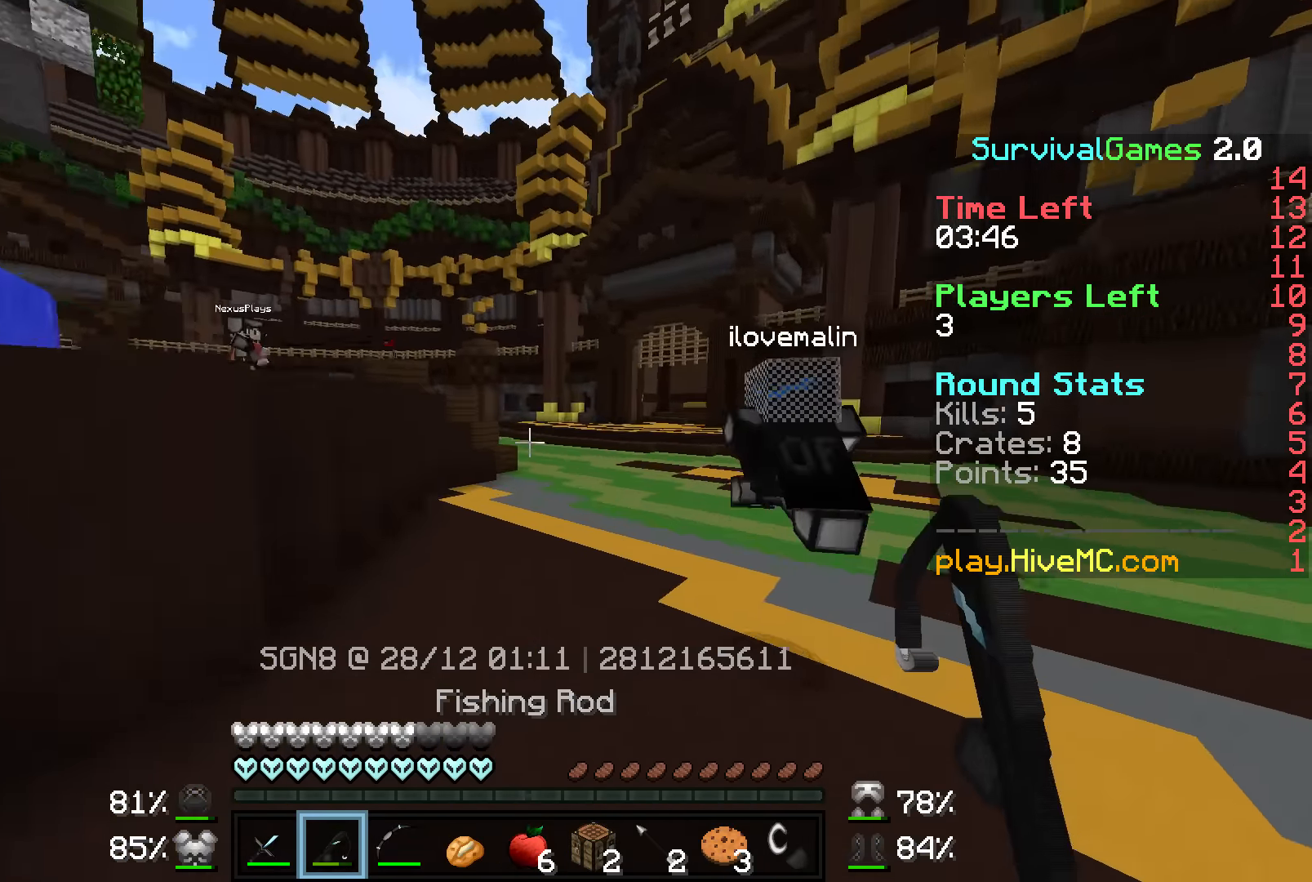
{"keys": ["w"], "mouse": [], "events": []}